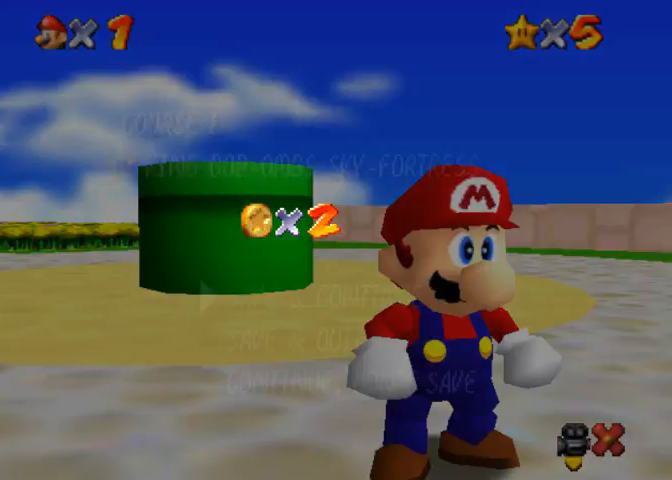
Gameplay with a controller (PlayStation layout); each line is a JSON object with the inputs held at the frame after it. "events" lists button and stick changes between this image and that frame as [ms after this image, input, new state], when the widget could be followed in between.
{"buttons": ["CROSS"], "left_stick": "up", "right_stick": "center", "events": [[400, "CROSS", "down"], [400, "SQUARE", "down"], [433, "SQUARE", "up"], [500, "left_stick", "up"]]}
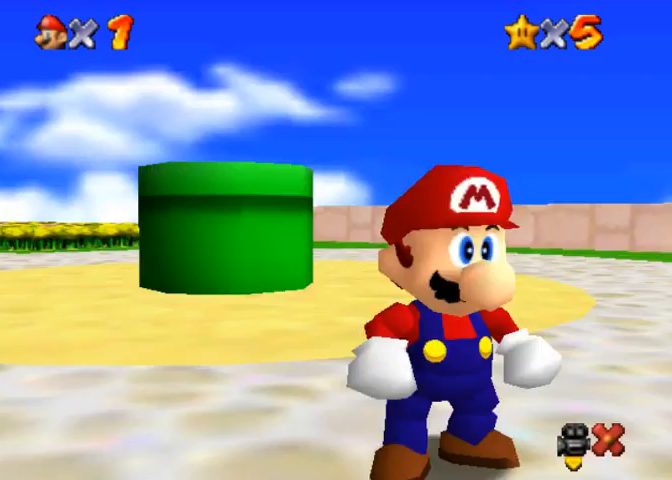
{"buttons": [], "left_stick": "up", "right_stick": "center", "events": [[67, "CROSS", "up"]]}
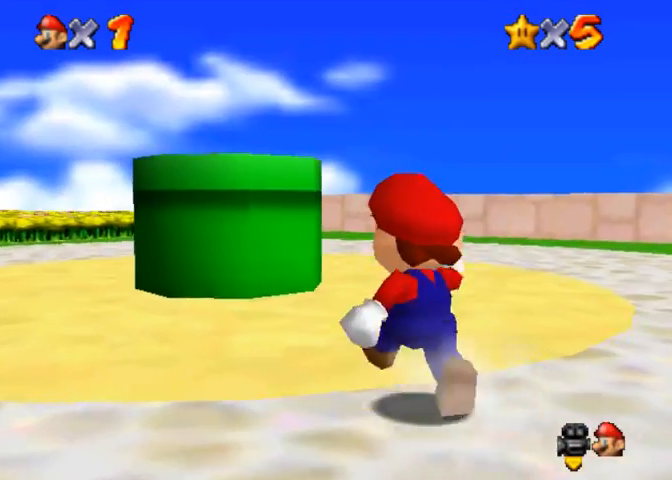
{"buttons": ["CROSS", "SQUARE"], "left_stick": "up", "right_stick": "center", "events": [[67, "CROSS", "down"], [400, "SQUARE", "down"]]}
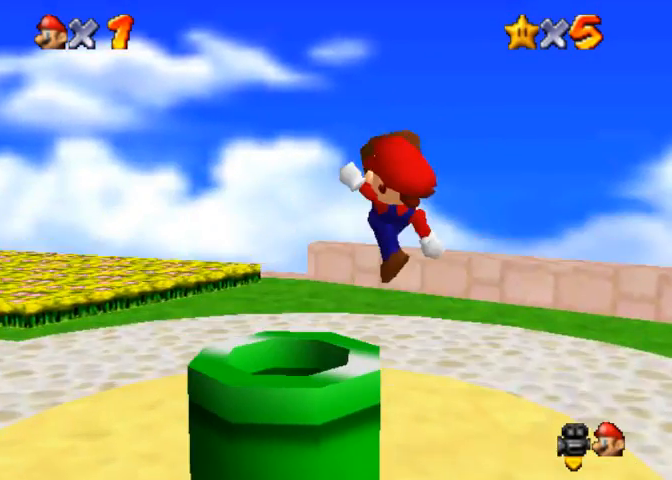
{"buttons": [], "left_stick": "center", "right_stick": "center", "events": [[33, "SQUARE", "up"], [100, "CROSS", "up"], [100, "left_stick", "down-left"], [400, "left_stick", "down-right"], [467, "left_stick", "center"]]}
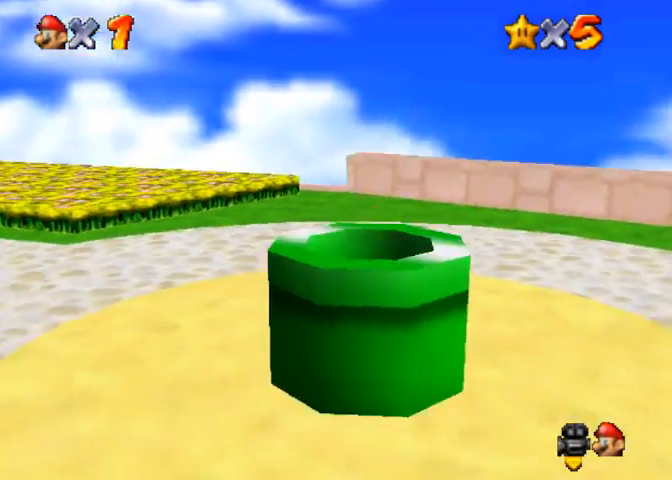
{"buttons": [], "left_stick": "center", "right_stick": "center", "events": []}
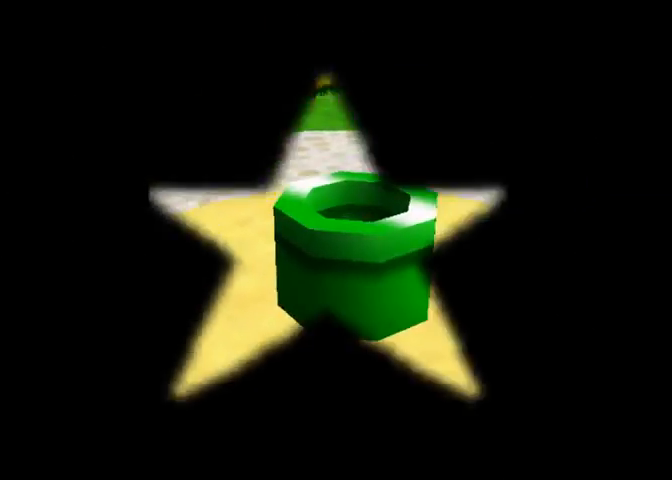
{"buttons": [], "left_stick": "center", "right_stick": "center", "events": []}
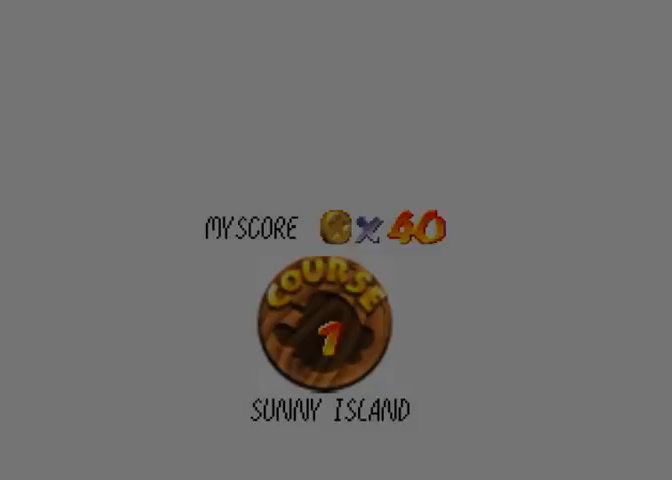
{"buttons": [], "left_stick": "center", "right_stick": "center", "events": []}
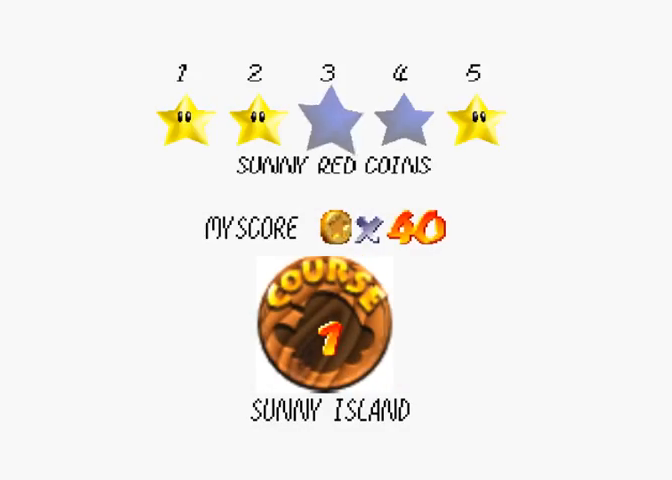
{"buttons": [], "left_stick": "center", "right_stick": "center", "events": []}
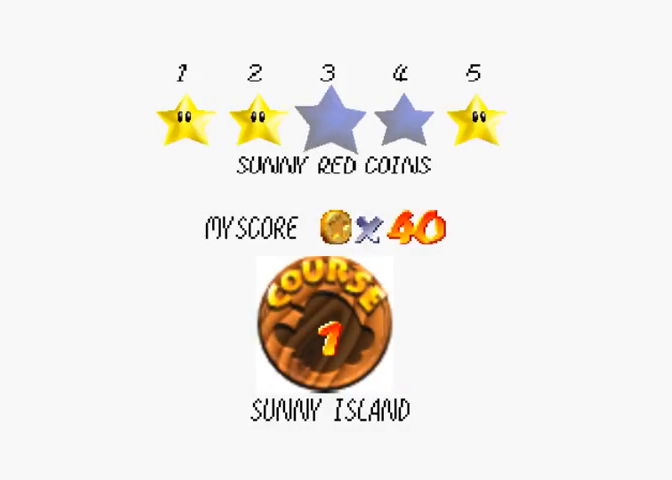
{"buttons": [], "left_stick": "center", "right_stick": "center", "events": []}
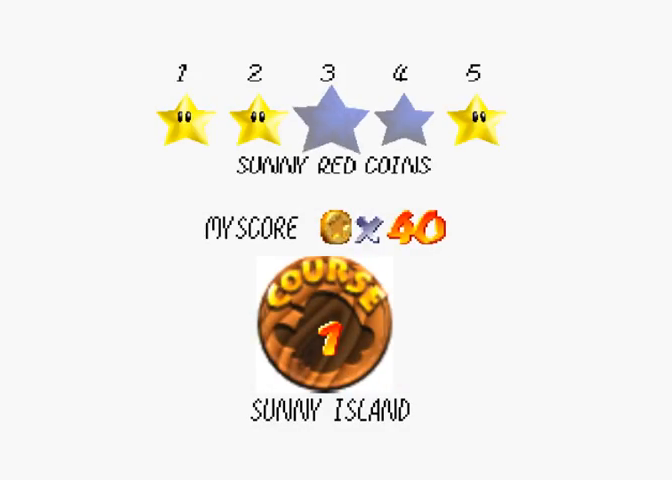
{"buttons": [], "left_stick": "center", "right_stick": "center", "events": [[200, "SQUARE", "down"], [267, "CROSS", "down"], [267, "SQUARE", "up"], [400, "CROSS", "up"]]}
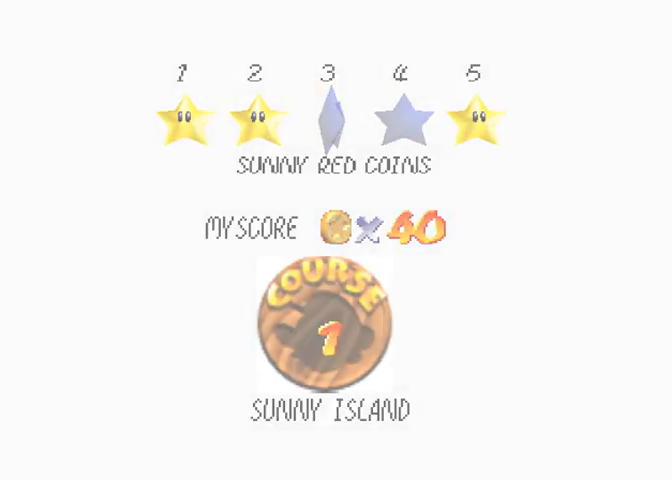
{"buttons": [], "left_stick": "center", "right_stick": "center", "events": []}
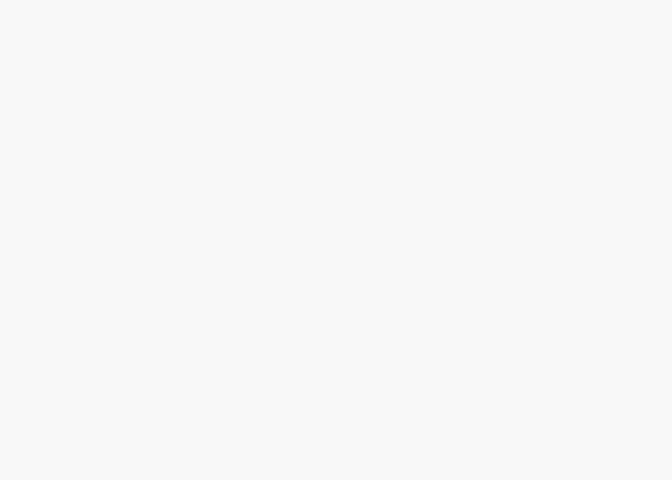
{"buttons": [], "left_stick": "center", "right_stick": "center", "events": [[200, "right_stick", "down"], [400, "right_stick", "center"]]}
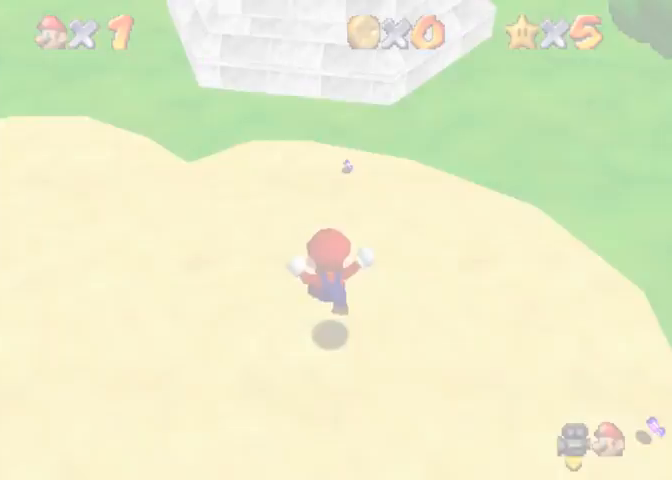
{"buttons": [], "left_stick": "up", "right_stick": "down-left", "events": [[367, "right_stick", "down-left"], [400, "left_stick", "up"]]}
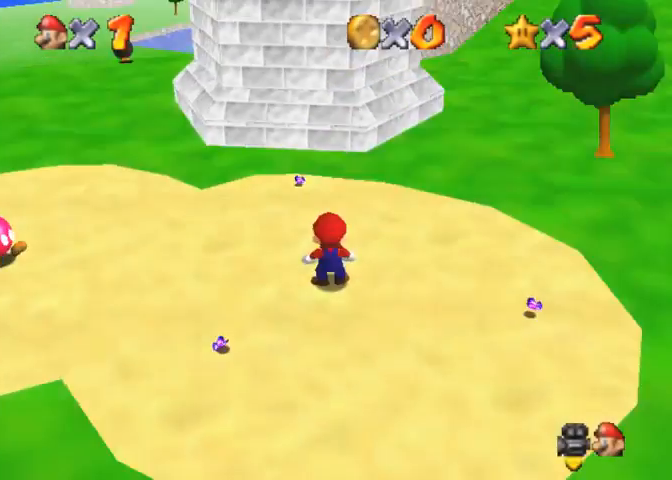
{"buttons": [], "left_stick": "up-right", "right_stick": "down-left", "events": [[33, "right_stick", "center"], [100, "right_stick", "down-left"], [433, "left_stick", "up-right"]]}
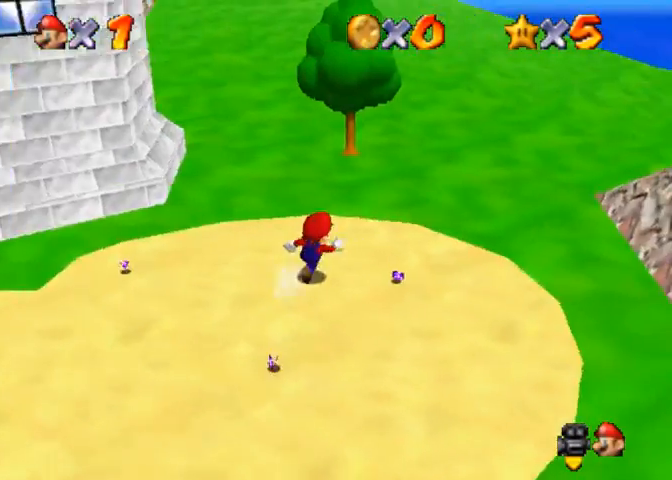
{"buttons": [], "left_stick": "up-right", "right_stick": "center", "events": [[433, "right_stick", "center"]]}
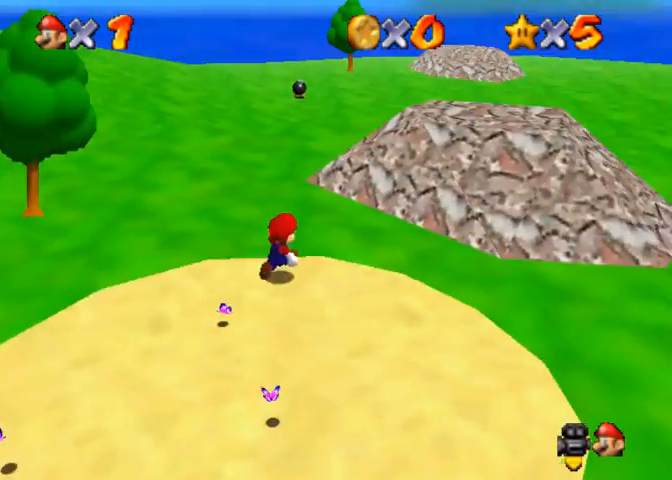
{"buttons": [], "left_stick": "up-left", "right_stick": "center", "events": [[67, "right_stick", "down-left"], [133, "left_stick", "up"], [200, "right_stick", "center"], [267, "right_stick", "down-left"], [367, "left_stick", "up-left"], [400, "right_stick", "center"]]}
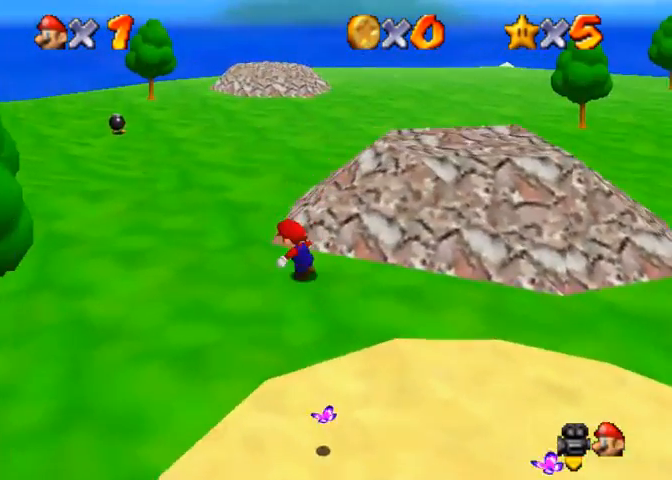
{"buttons": [], "left_stick": "up", "right_stick": "center", "events": [[300, "left_stick", "up"], [300, "right_stick", "down-left"], [500, "right_stick", "center"]]}
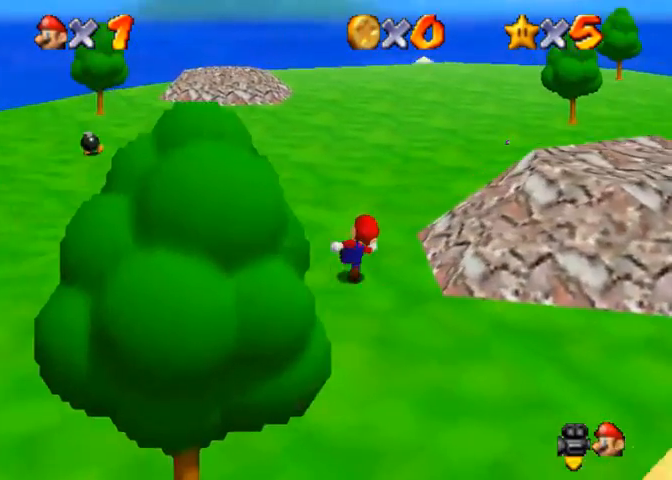
{"buttons": [], "left_stick": "up-left", "right_stick": "down-left", "events": [[67, "right_stick", "down-left"], [167, "right_stick", "center"], [267, "left_stick", "up-left"], [433, "right_stick", "down-left"]]}
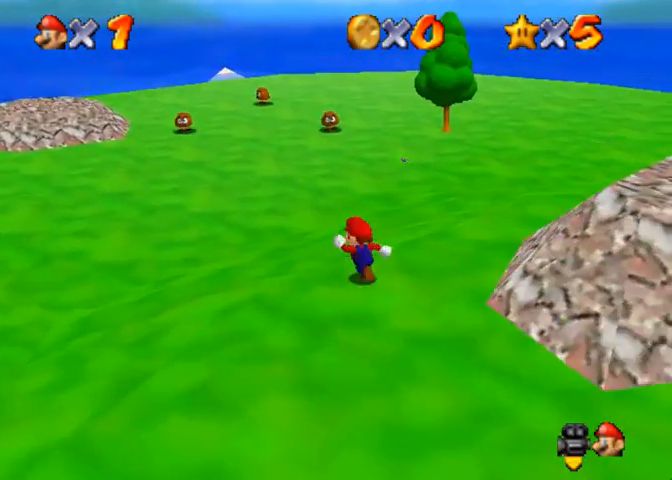
{"buttons": [], "left_stick": "up-left", "right_stick": "center", "events": [[67, "right_stick", "center"], [200, "CROSS", "down"], [333, "CROSS", "up"], [333, "SQUARE", "down"], [433, "SQUARE", "up"]]}
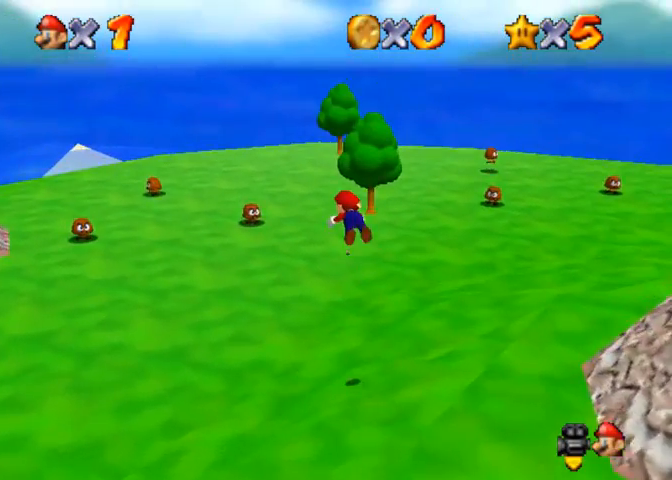
{"buttons": [], "left_stick": "up-left", "right_stick": "center", "events": []}
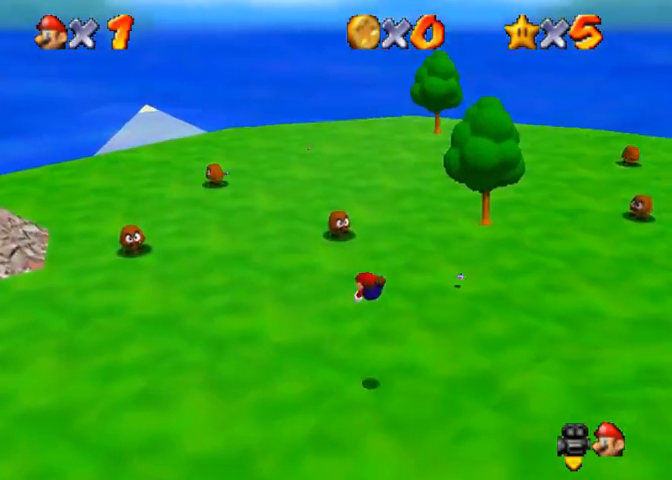
{"buttons": ["CROSS"], "left_stick": "up-left", "right_stick": "center", "events": [[200, "SQUARE", "down"], [233, "CROSS", "down"], [233, "SQUARE", "up"], [333, "CROSS", "up"], [467, "CROSS", "down"]]}
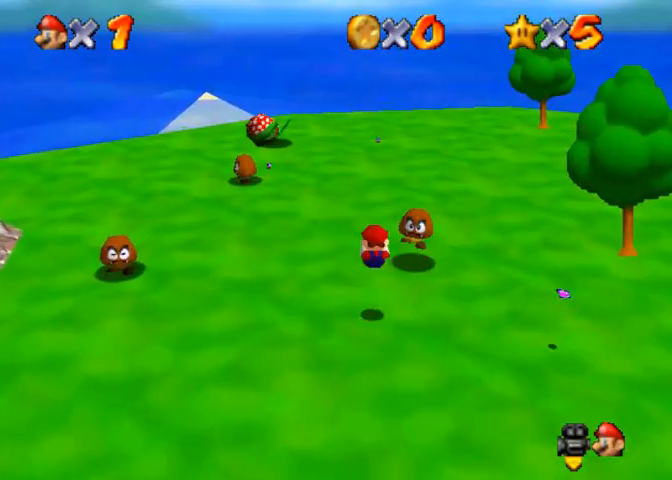
{"buttons": [], "left_stick": "up", "right_stick": "center", "events": [[200, "left_stick", "center"], [233, "SQUARE", "down"], [300, "left_stick", "up"], [367, "CROSS", "up"], [367, "SQUARE", "up"]]}
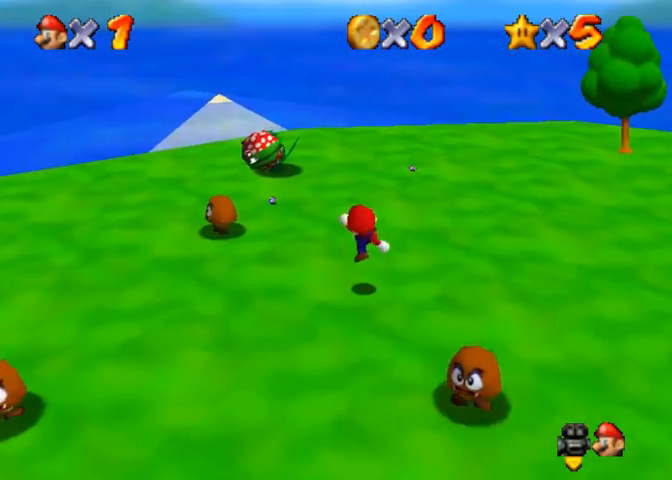
{"buttons": [], "left_stick": "up", "right_stick": "center", "events": [[367, "SQUARE", "down"], [400, "SQUARE", "up"]]}
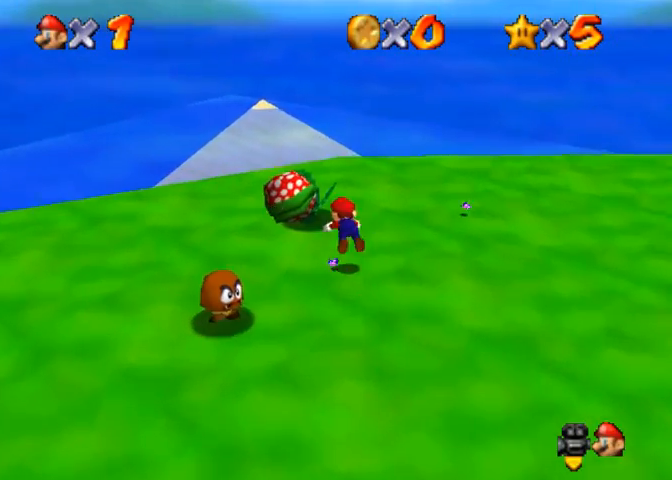
{"buttons": [], "left_stick": "down-right", "right_stick": "down-left", "events": [[200, "SQUARE", "down"], [233, "left_stick", "down-right"], [267, "CROSS", "down"], [300, "SQUARE", "up"], [367, "CROSS", "up"], [400, "right_stick", "down-left"]]}
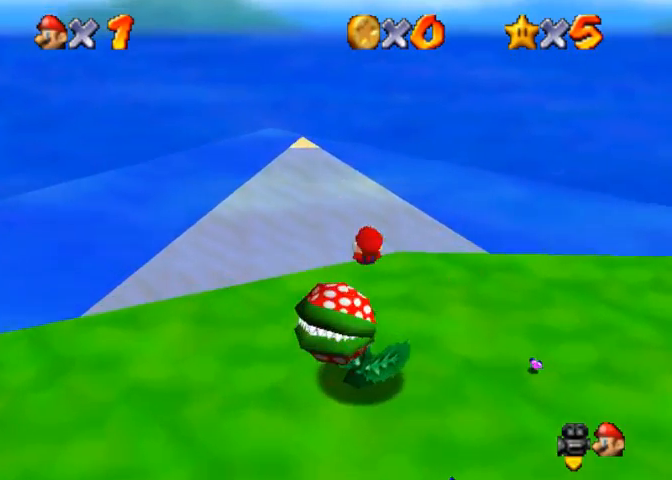
{"buttons": [], "left_stick": "center", "right_stick": "center", "events": [[267, "left_stick", "center"], [467, "right_stick", "center"]]}
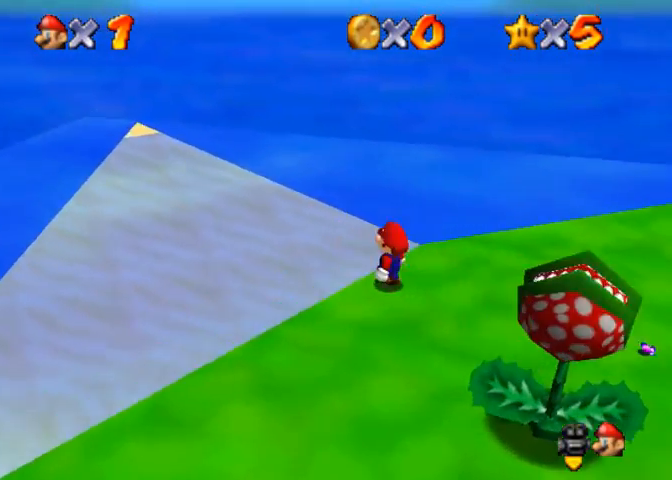
{"buttons": [], "left_stick": "center", "right_stick": "down-left"}
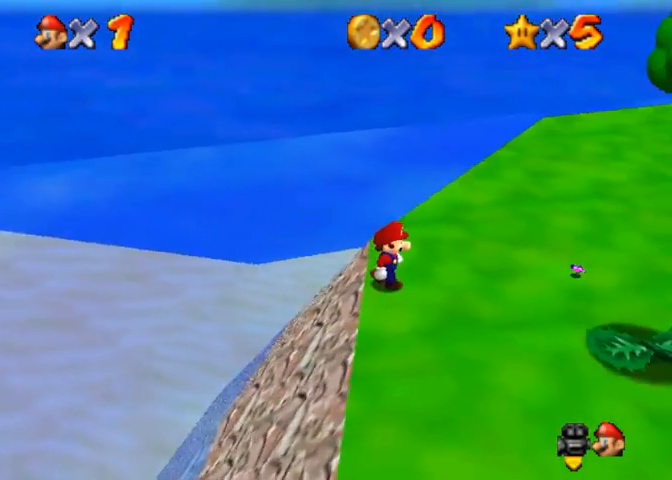
{"buttons": [], "left_stick": "up-right", "right_stick": "down-left", "events": [[467, "left_stick", "up-right"]]}
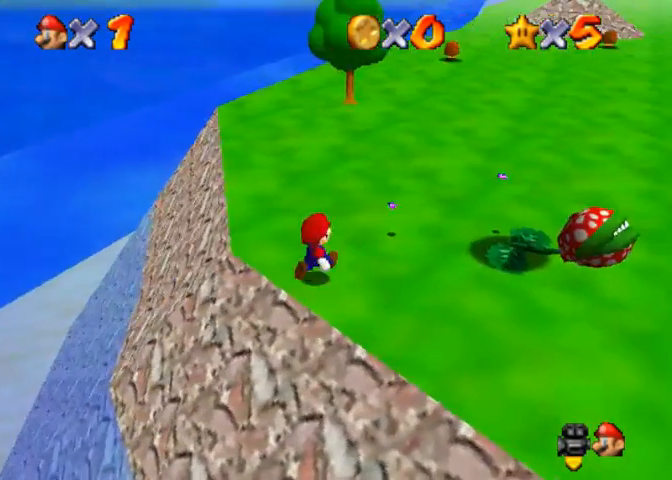
{"buttons": [], "left_stick": "up-right", "right_stick": "down-left", "events": []}
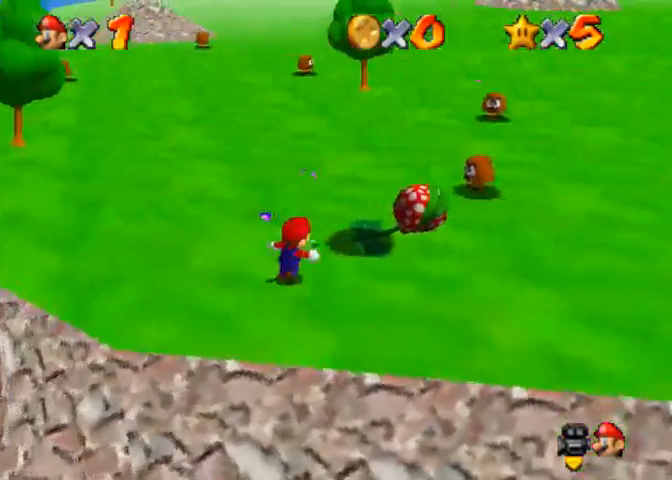
{"buttons": [], "left_stick": "center", "right_stick": "center", "events": [[167, "right_stick", "center"], [267, "left_stick", "center"]]}
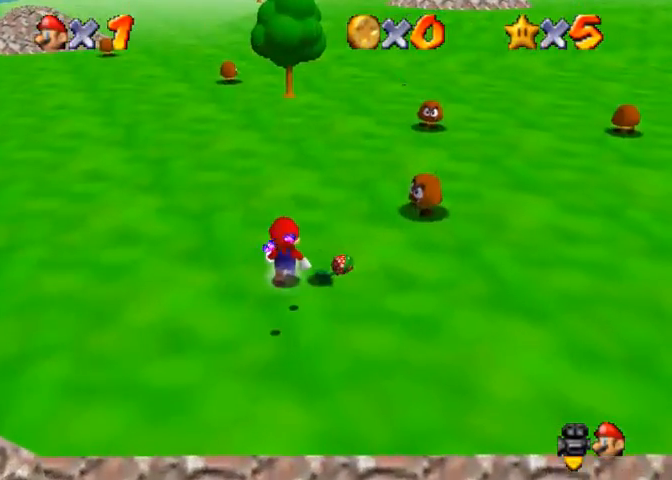
{"buttons": ["R1"], "left_stick": "up-right", "right_stick": "center", "events": [[300, "R1", "down"], [367, "CROSS", "down"], [367, "left_stick", "up-right"], [467, "CROSS", "up"]]}